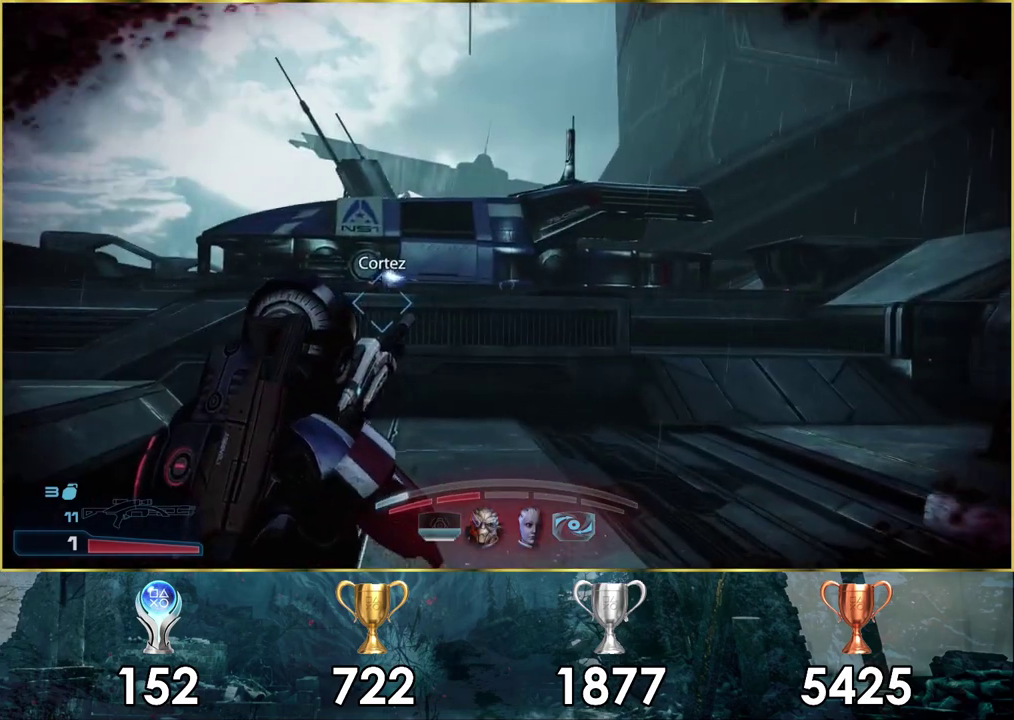
Gameplay with a controller (PlayStation layout); each line is a JSON object with the inputs held at the frame after it (dt_ms = milliseconds from this image to that frame). "events" lists button and stick changes between this image and that frame as [ms after this image, input, new state], when the widget could be followed in between.
{"dt_ms": 500, "buttons": [], "left_stick": "up", "right_stick": "center", "events": []}
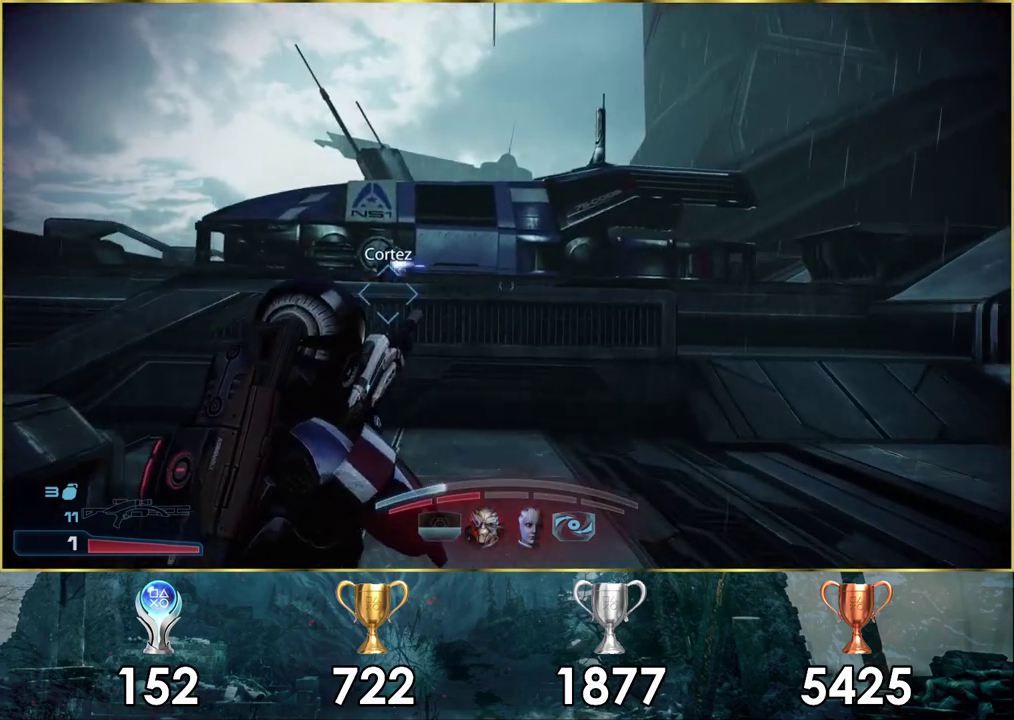
{"dt_ms": 400, "buttons": [], "left_stick": "up-left", "right_stick": "up-right", "events": [[367, "left_stick", "up-left"], [367, "right_stick", "up-right"]]}
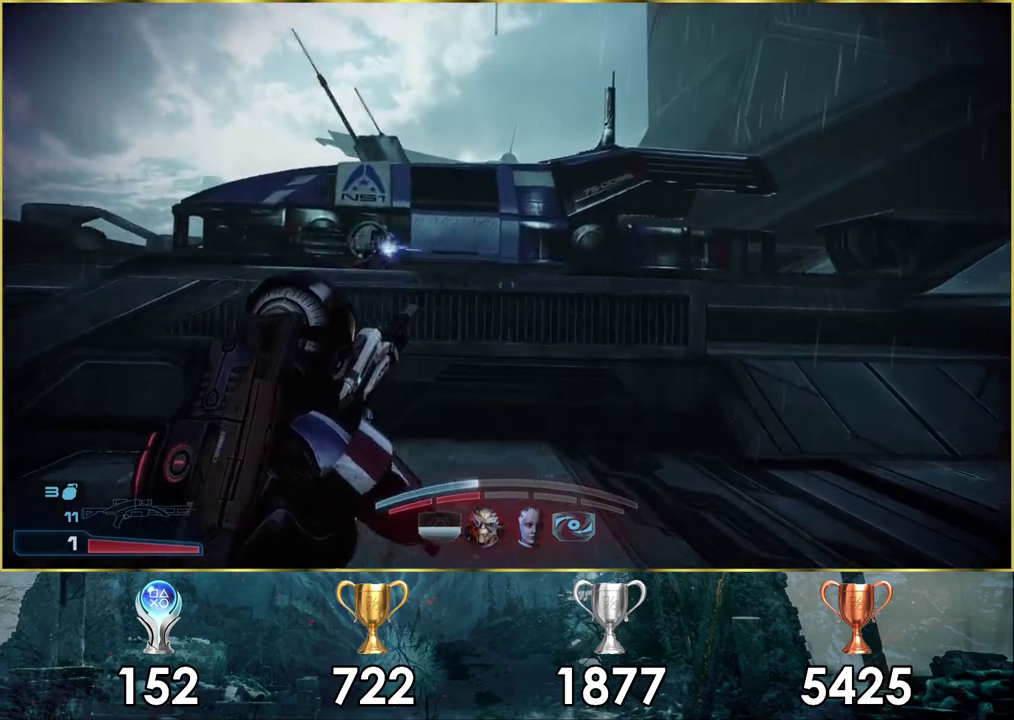
{"dt_ms": 300, "buttons": [], "left_stick": "left", "right_stick": "right", "events": [[67, "right_stick", "right"], [100, "left_stick", "down-right"], [183, "left_stick", "up-left"], [283, "left_stick", "left"]]}
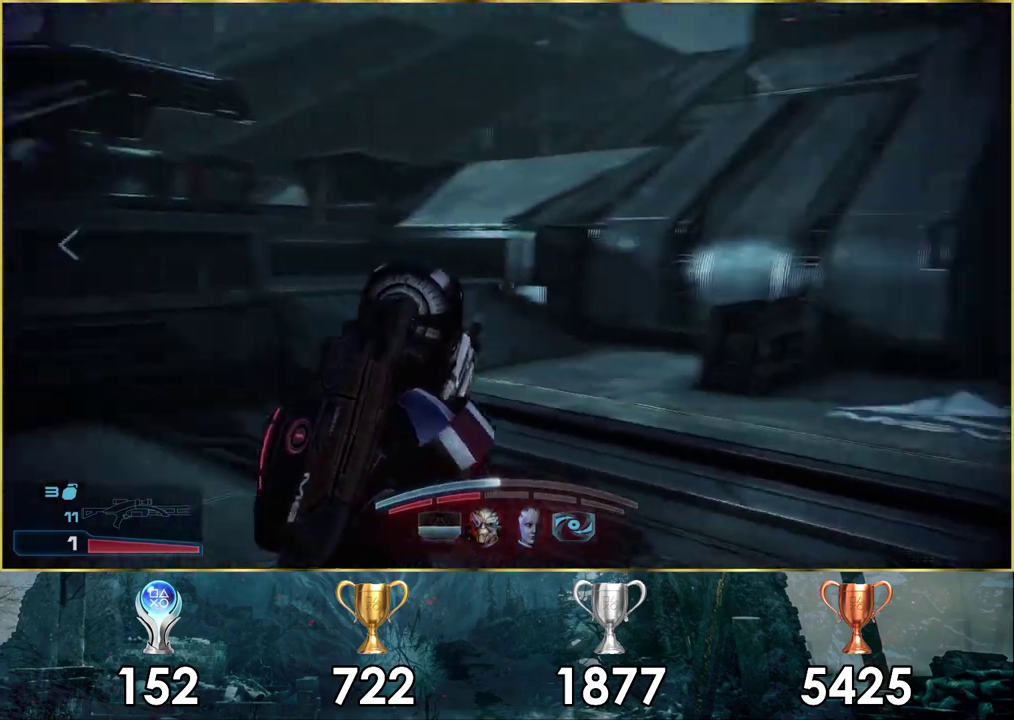
{"dt_ms": 100, "buttons": [], "left_stick": "down", "right_stick": "right", "events": [[100, "left_stick", "down"]]}
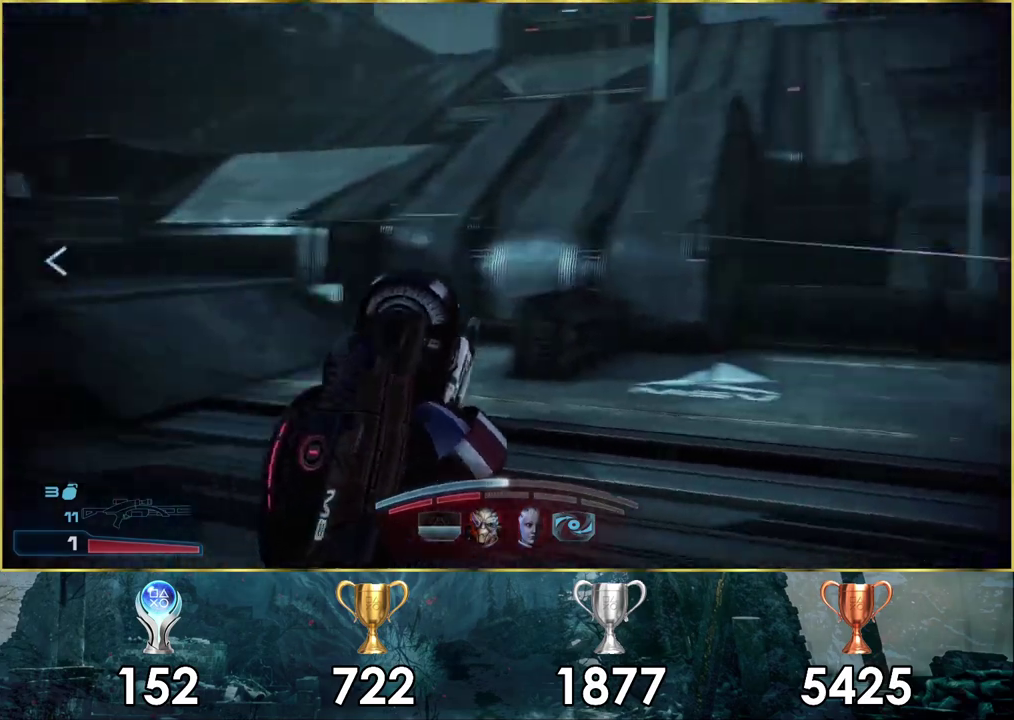
{"dt_ms": 200, "buttons": [], "left_stick": "up-right", "right_stick": "center"}
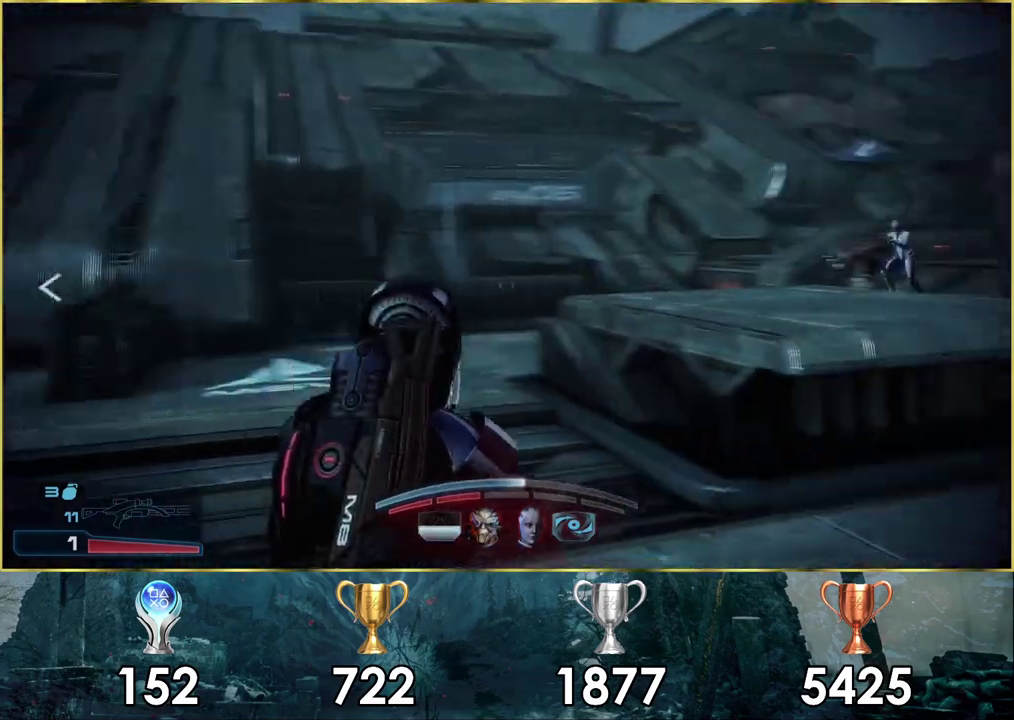
{"dt_ms": 500, "buttons": [], "left_stick": "up-right", "right_stick": "down-right"}
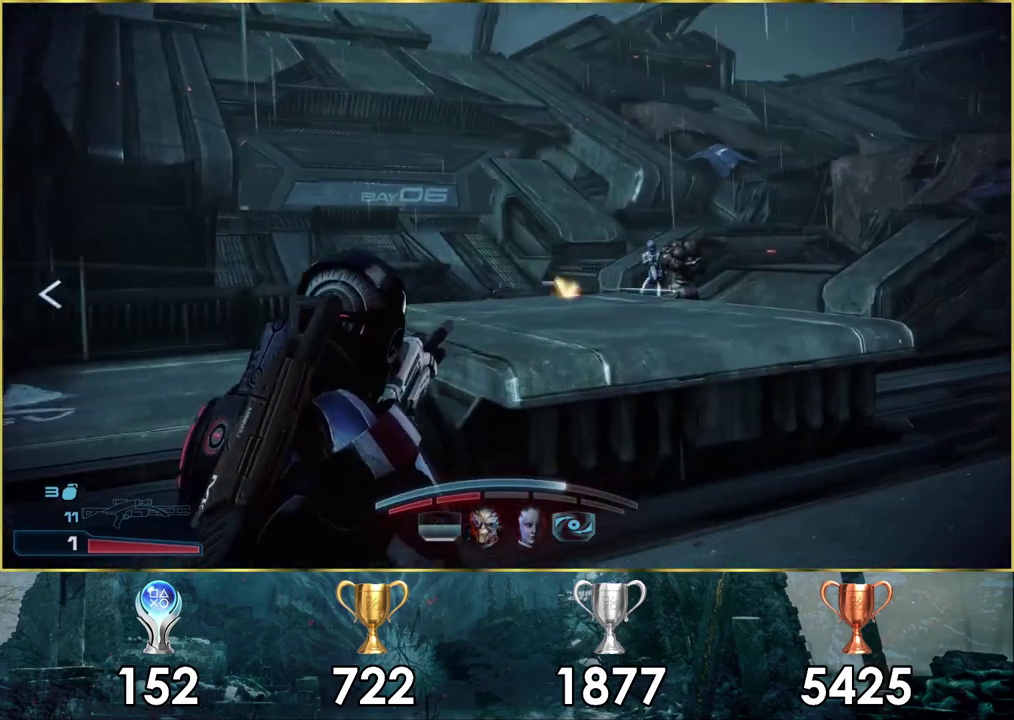
{"dt_ms": 600, "buttons": [], "left_stick": "center", "right_stick": "center"}
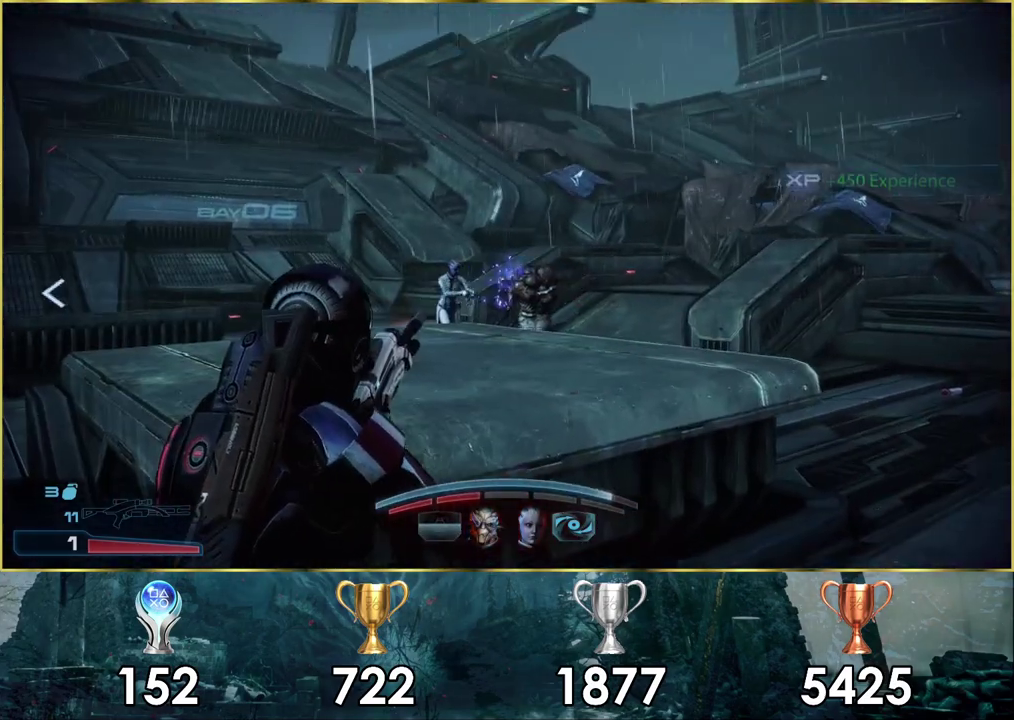
{"dt_ms": 600, "buttons": [], "left_stick": "right", "right_stick": "center", "events": [[567, "left_stick", "right"]]}
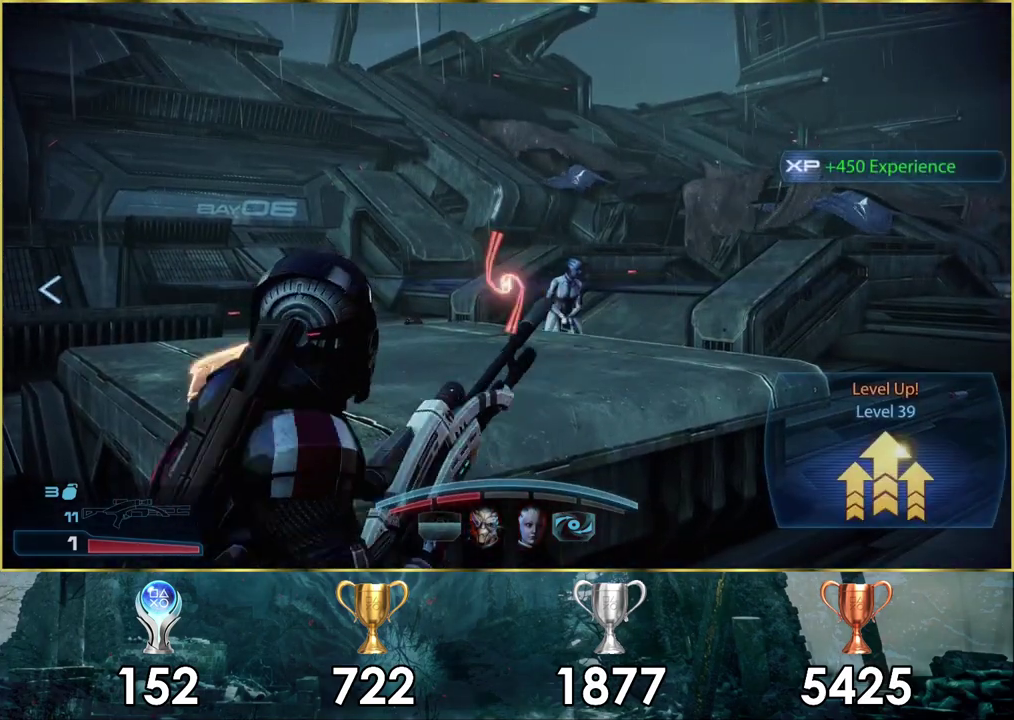
{"dt_ms": 400, "buttons": ["SQUARE"], "left_stick": "up-right", "right_stick": "center", "events": [[200, "left_stick", "down-left"], [317, "SQUARE", "down"], [333, "left_stick", "up-right"]]}
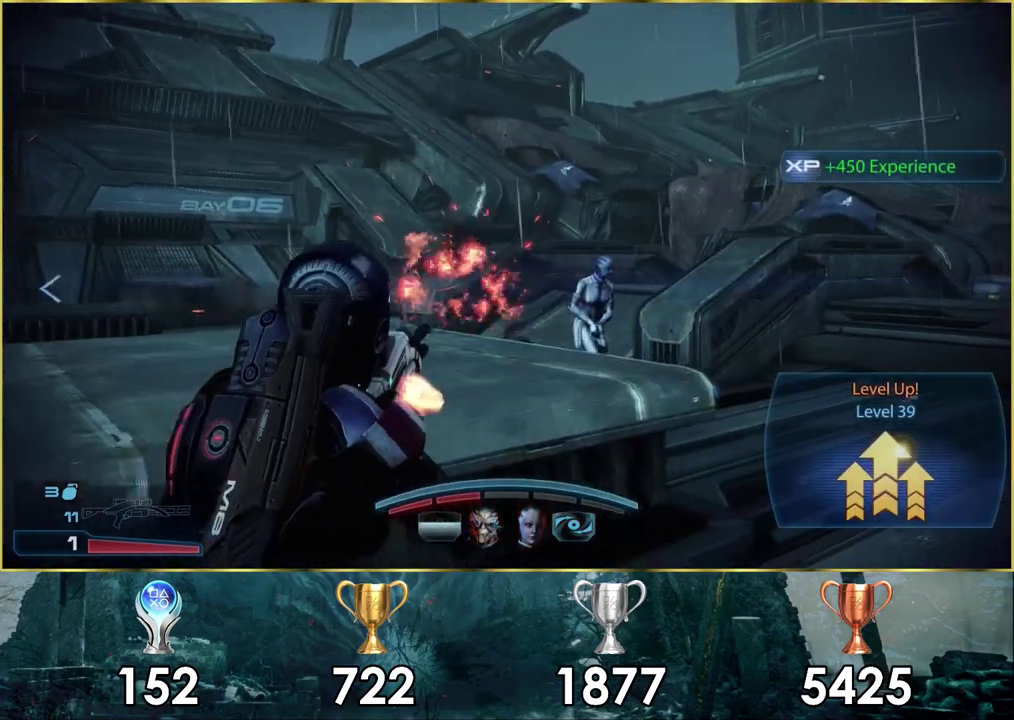
{"dt_ms": 200, "buttons": [], "left_stick": "up-right", "right_stick": "center", "events": [[17, "SQUARE", "up"], [100, "SQUARE", "down"], [183, "SQUARE", "up"]]}
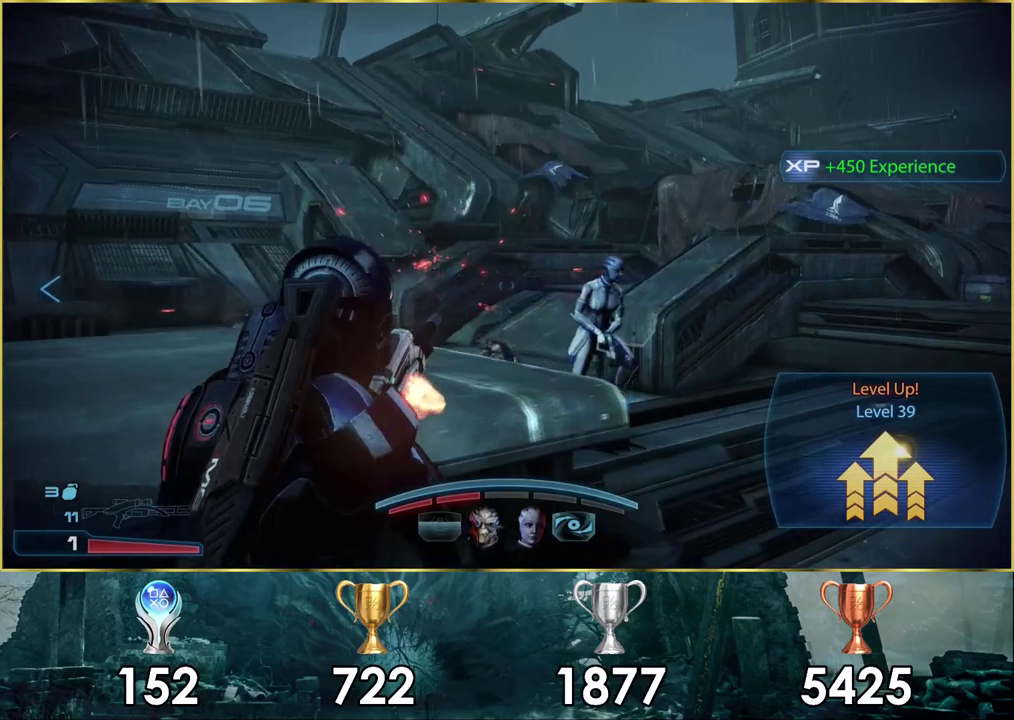
{"dt_ms": 200, "buttons": [], "left_stick": "up-right", "right_stick": "center", "events": [[50, "SQUARE", "down"], [133, "SQUARE", "up"]]}
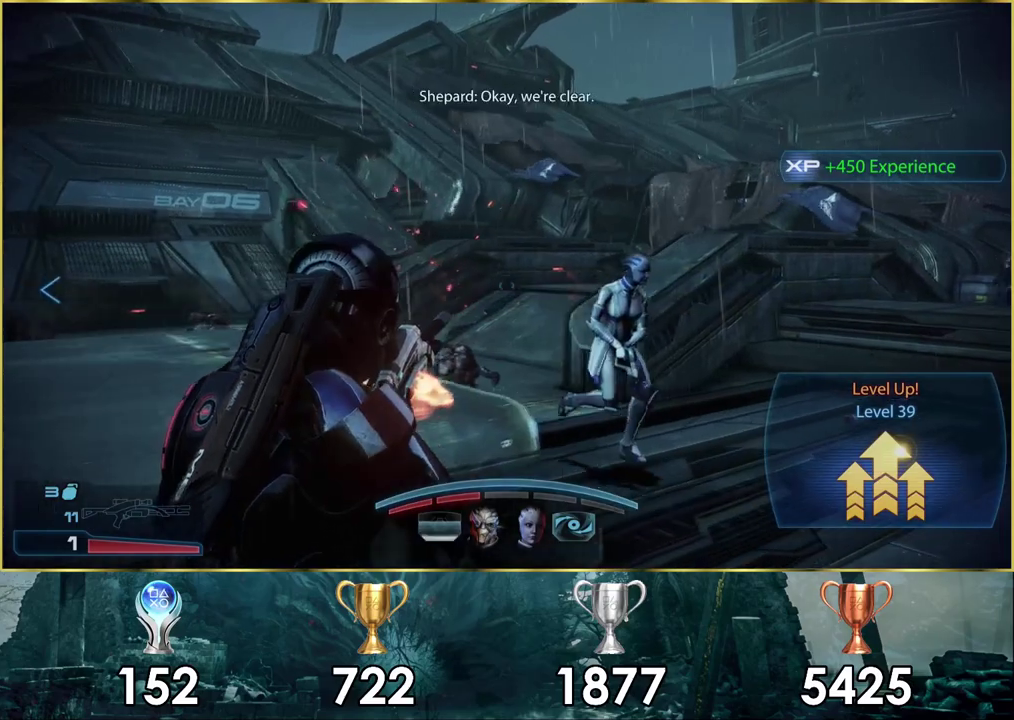
{"dt_ms": 500, "buttons": [], "left_stick": "up-right", "right_stick": "center", "events": [[217, "right_stick", "up-left"], [467, "right_stick", "center"]]}
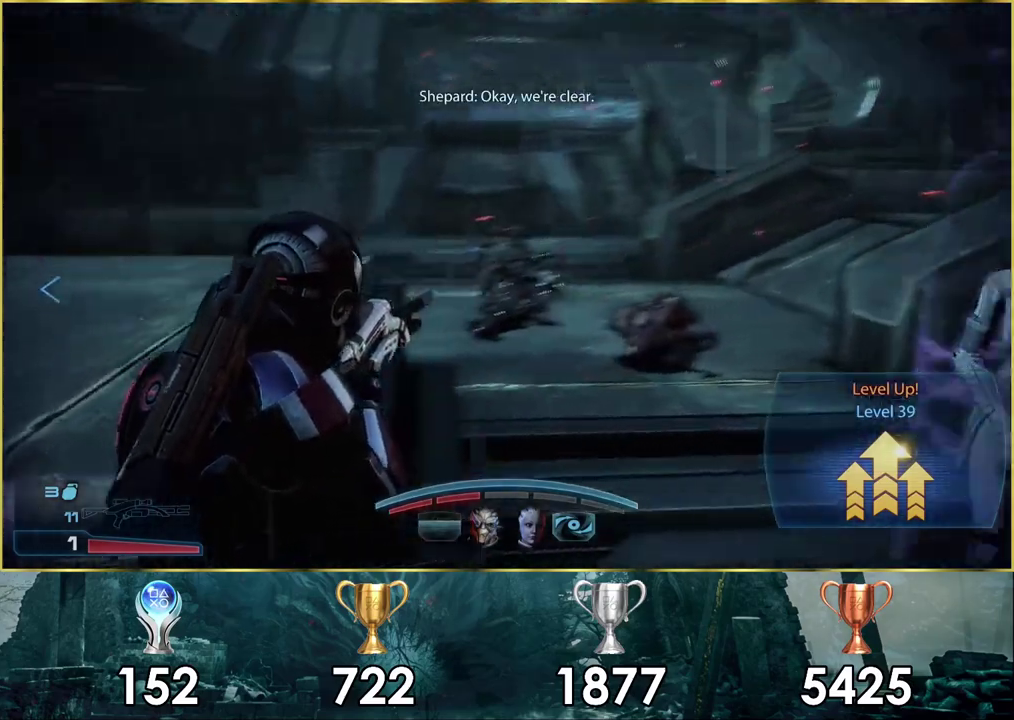
{"dt_ms": 500, "buttons": [], "left_stick": "up-right", "right_stick": "center"}
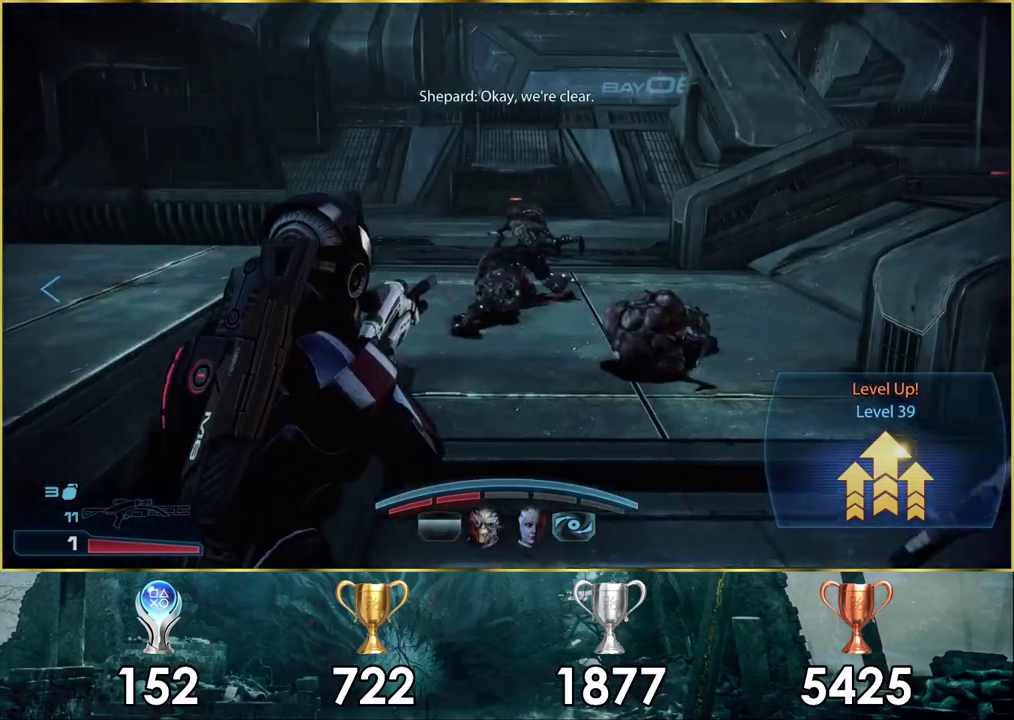
{"dt_ms": 500, "buttons": [], "left_stick": "up-right", "right_stick": "down-right", "events": [[117, "left_stick", "up"], [333, "left_stick", "up-right"], [433, "right_stick", "down-right"]]}
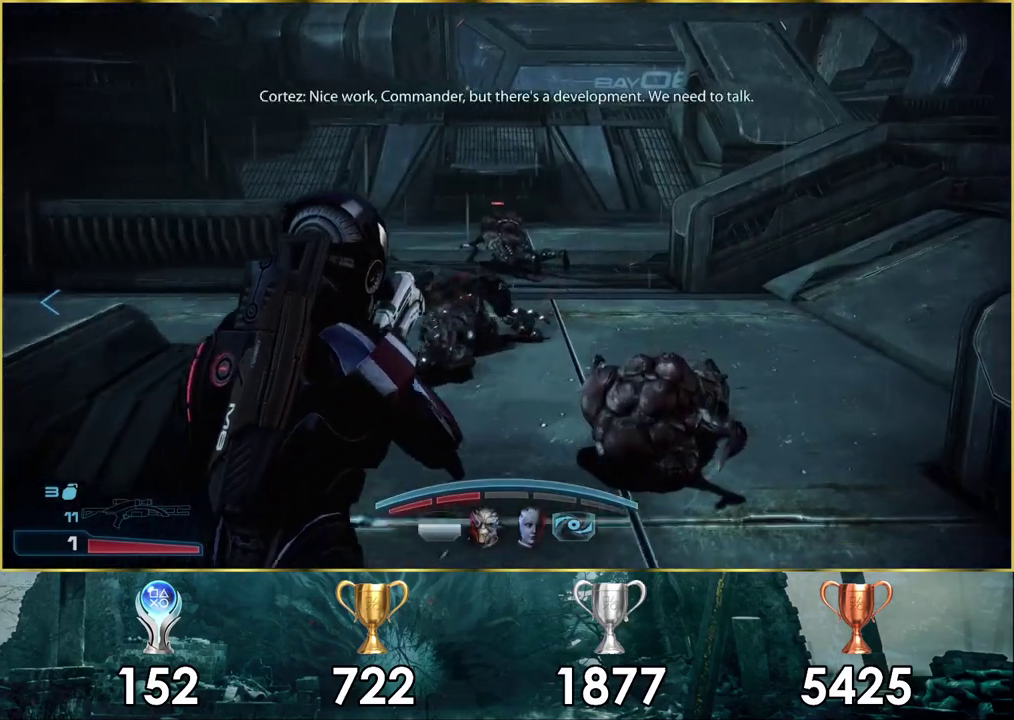
{"dt_ms": 500, "buttons": [], "left_stick": "up", "right_stick": "center", "events": [[67, "right_stick", "center"], [133, "left_stick", "up"]]}
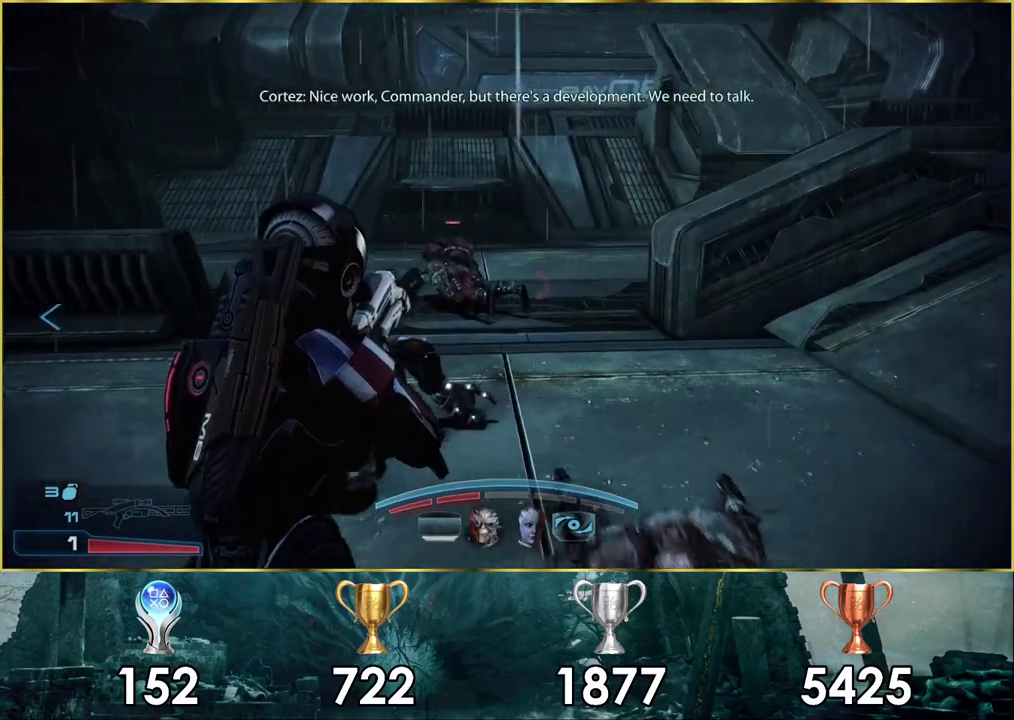
{"dt_ms": 600, "buttons": [], "left_stick": "up", "right_stick": "left", "events": [[550, "right_stick", "left"]]}
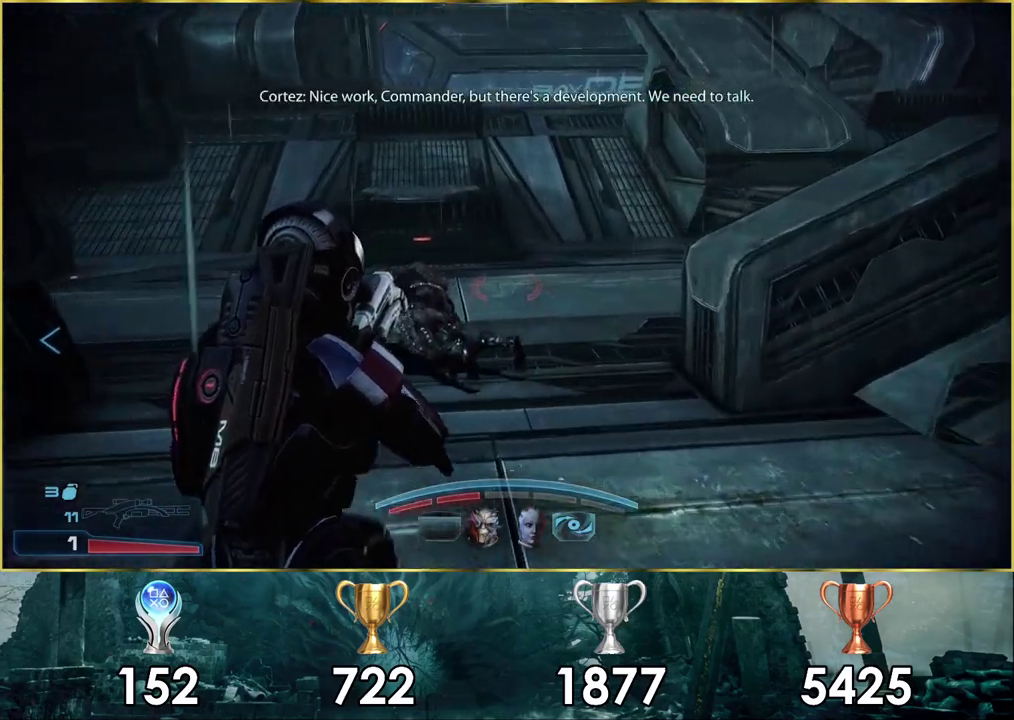
{"dt_ms": 400, "buttons": [], "left_stick": "up", "right_stick": "left", "events": [[167, "left_stick", "up-left"], [367, "left_stick", "up"]]}
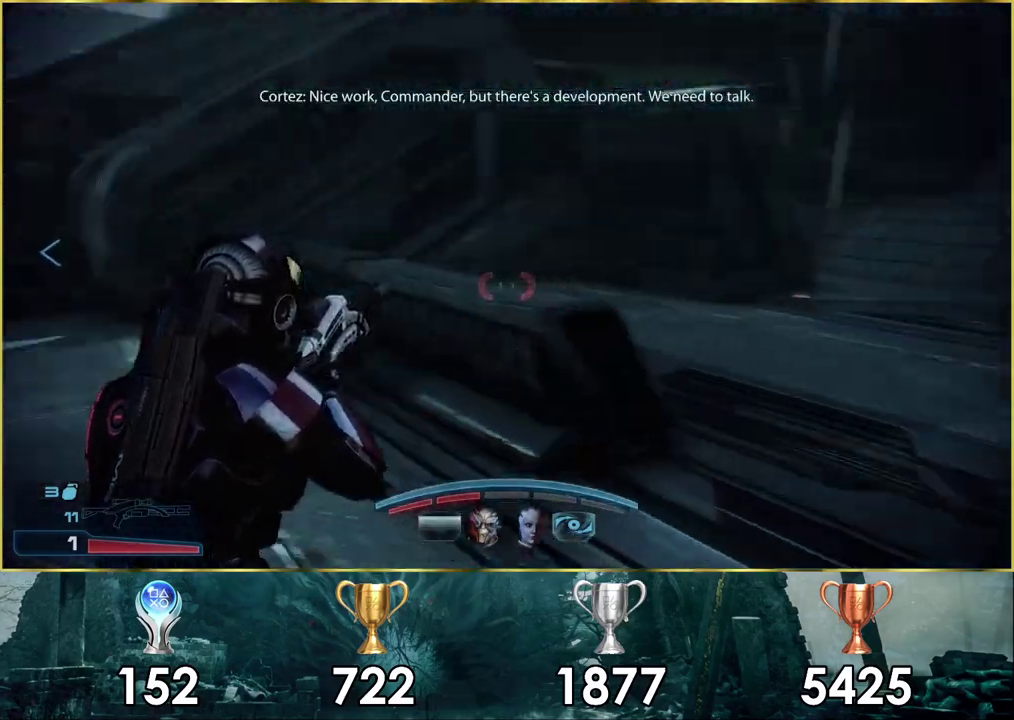
{"dt_ms": 500, "buttons": [], "left_stick": "up", "right_stick": "center", "events": [[217, "right_stick", "center"]]}